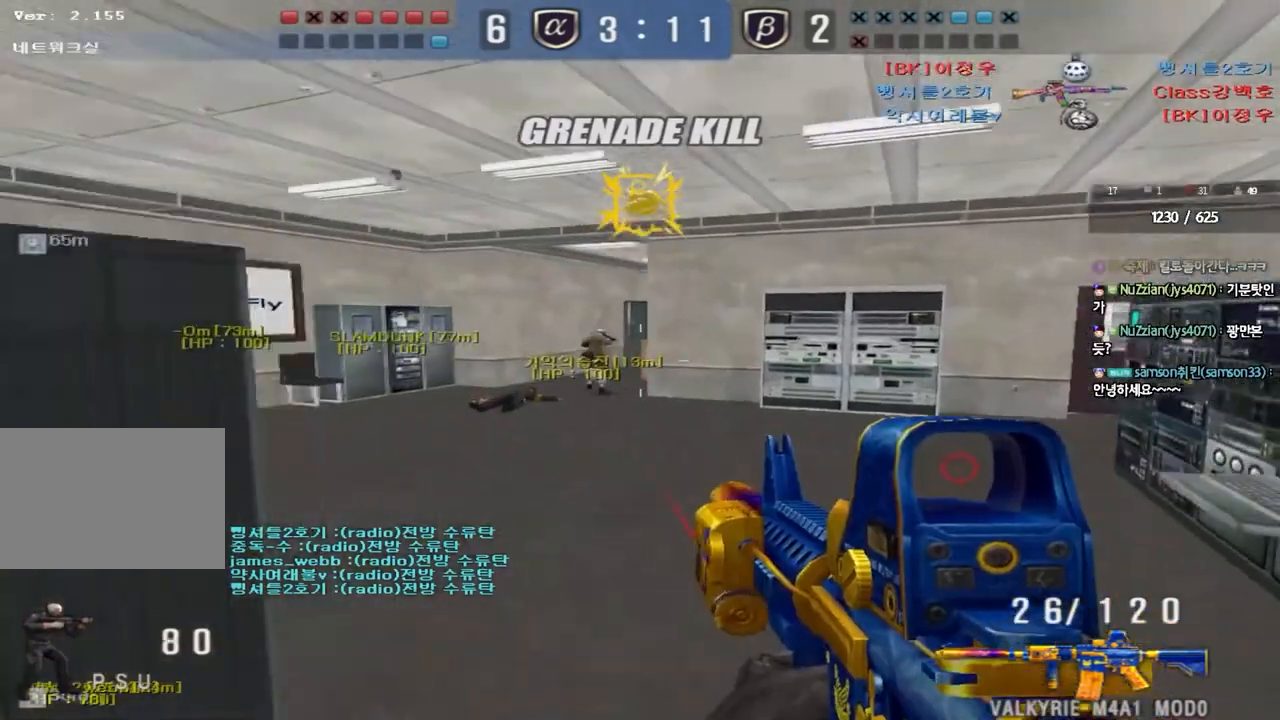
Gameplay with keyboard; each line is a JSON object with the keys held at the frame after it. "events" lists presses ("down") and releases ("up") of "a", "ctrl", "d", "e", "f", "q", "r", "s", "shift", "space", "tab" and "w" between this image and that frame as [ms after this image, input, new state], when the widget could be followed in between. No other keys are recorded. Mouse input is not recorded.
{"keys": ["d", "w"], "events": [[150, "w", "down"], [167, "a", "down"], [417, "a", "up"], [450, "d", "down"]]}
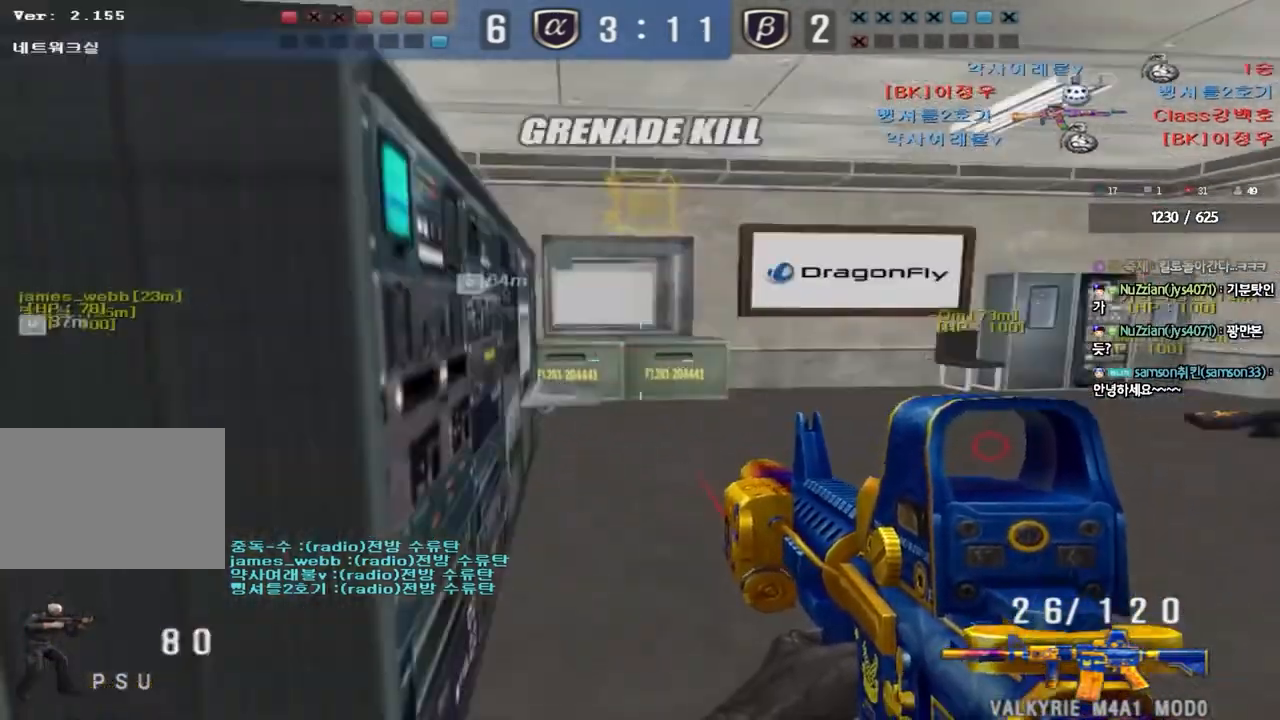
{"keys": ["a", "w"], "events": [[283, "a", "down"], [283, "d", "up"]]}
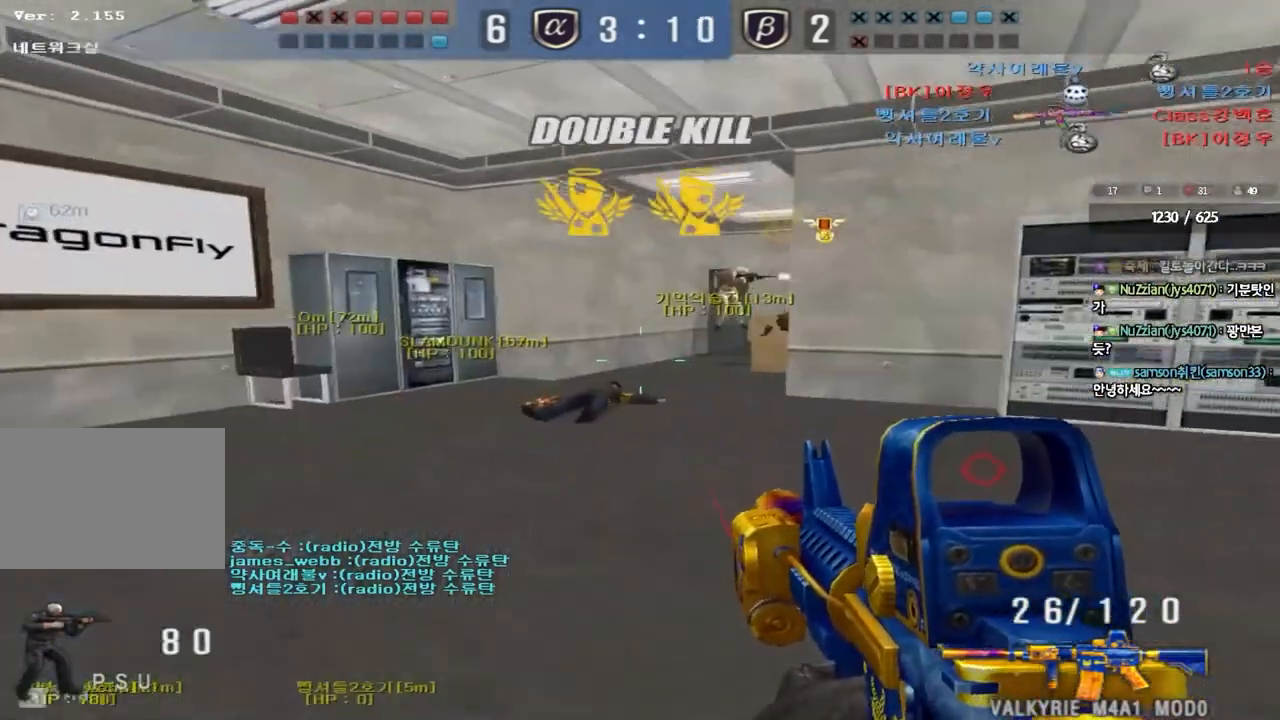
{"keys": [], "events": [[33, "shift", "down"], [33, "w", "up"], [50, "a", "up"], [83, "space", "down"], [167, "space", "up"], [250, "shift", "up"]]}
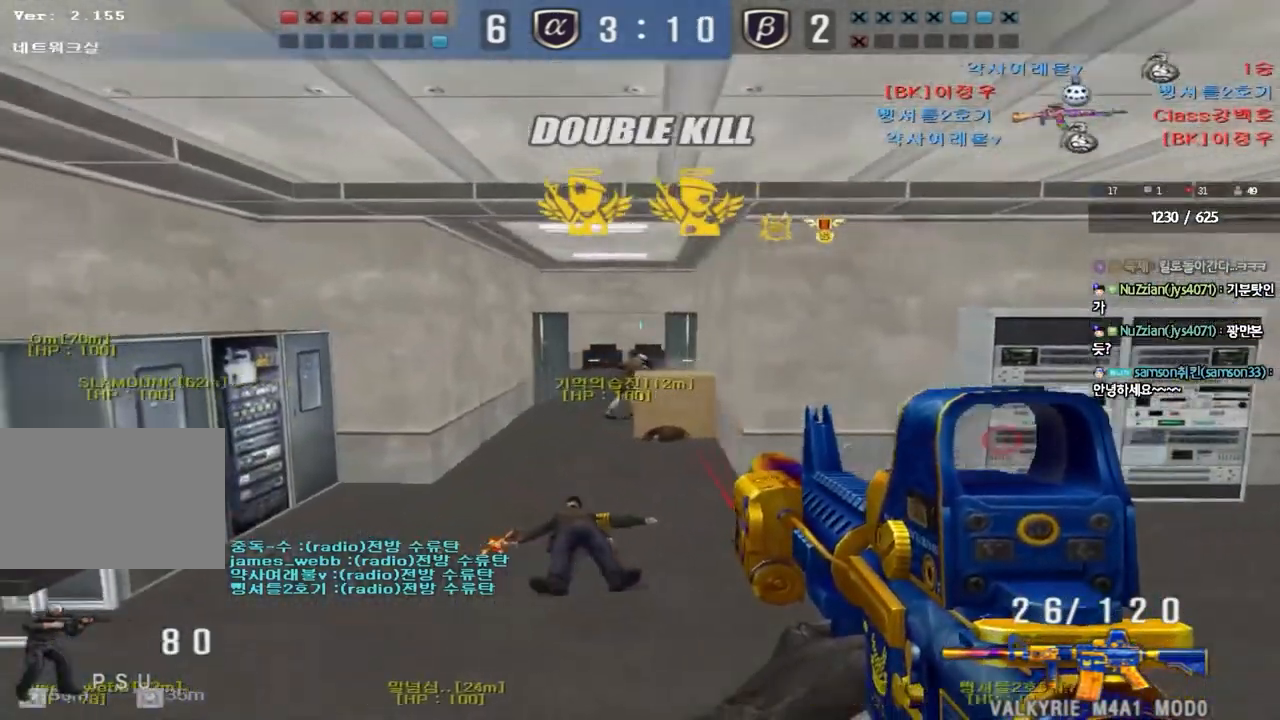
{"keys": ["a", "ctrl", "w"], "events": [[117, "w", "down"], [133, "a", "down"], [400, "space", "down"], [417, "ctrl", "down"], [500, "space", "up"]]}
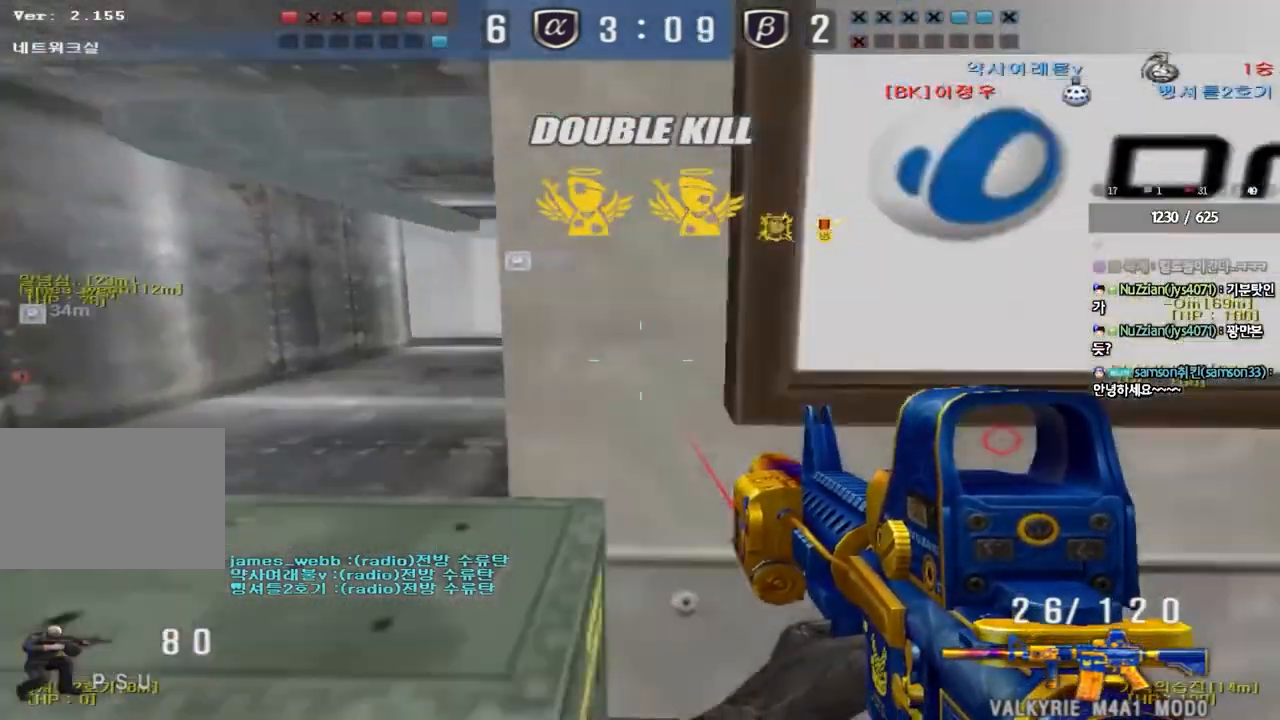
{"keys": ["d", "w"], "events": [[17, "ctrl", "up"], [133, "ctrl", "down"], [250, "ctrl", "up"], [383, "a", "up"], [433, "d", "down"]]}
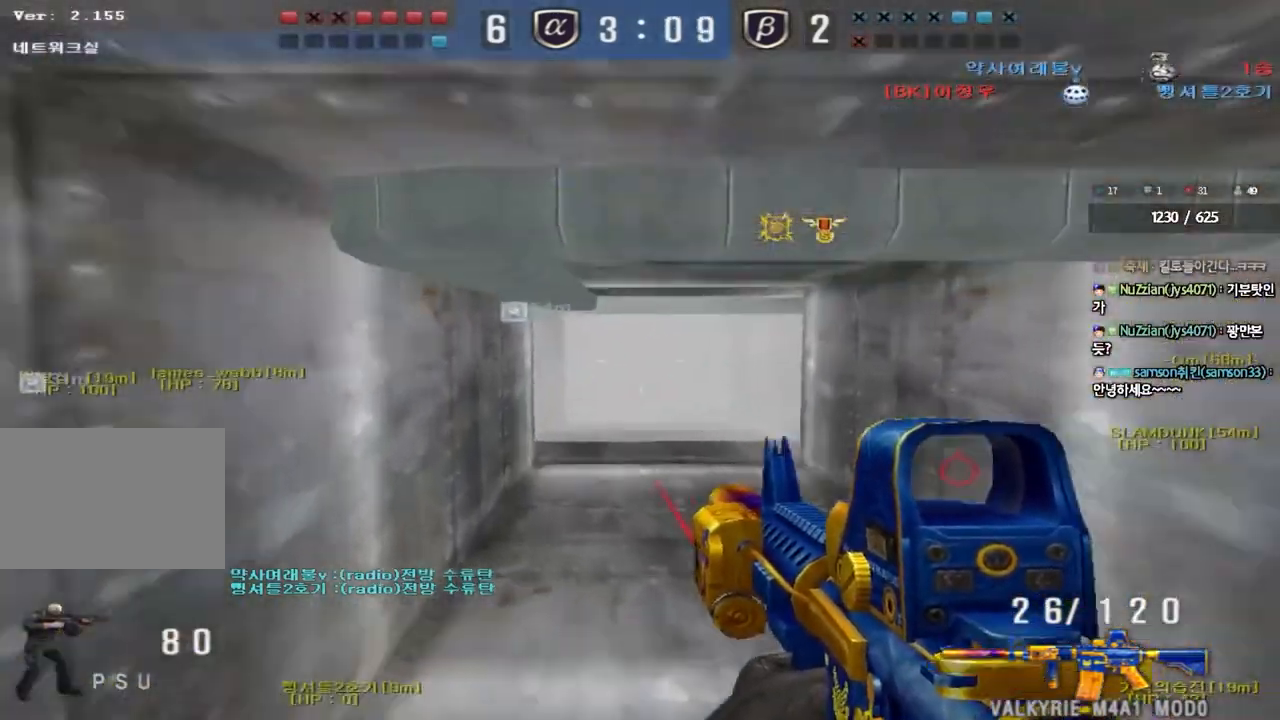
{"keys": ["a", "w"], "events": [[167, "ctrl", "down"], [167, "d", "up"], [183, "w", "up"], [267, "a", "down"], [267, "ctrl", "up"], [283, "w", "down"]]}
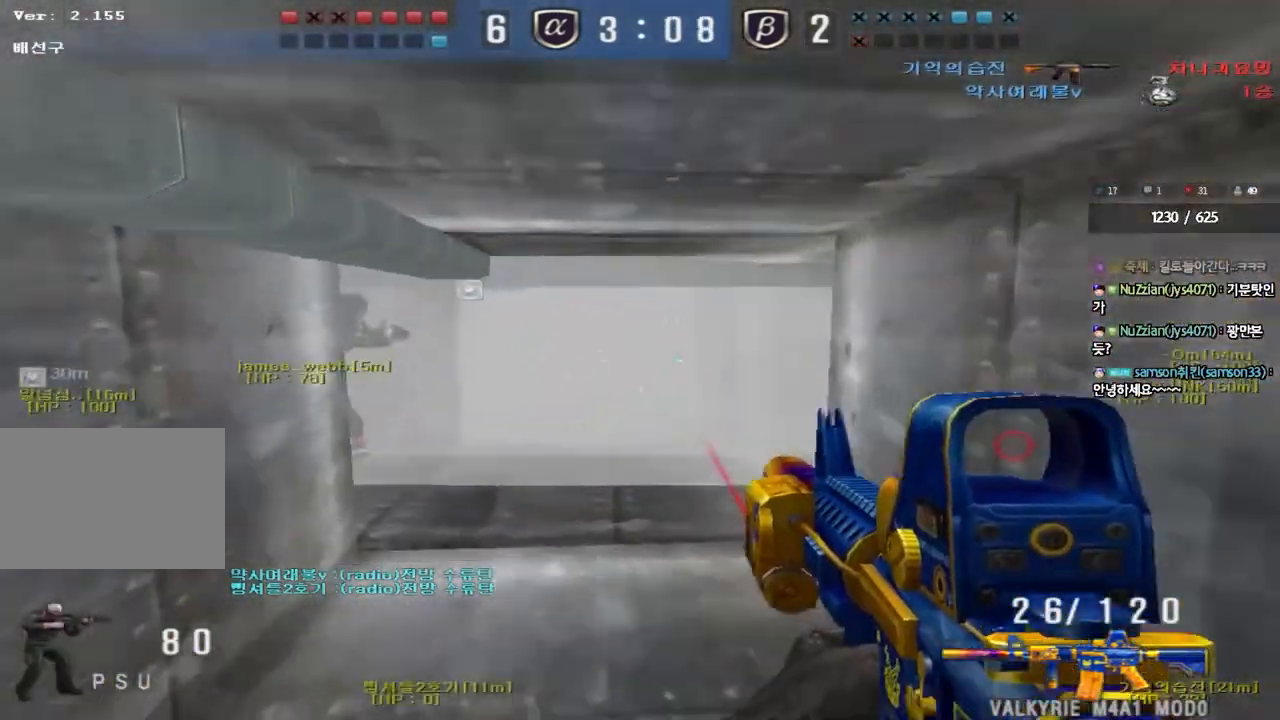
{"keys": ["d", "w"], "events": [[33, "ctrl", "down"], [33, "w", "up"], [67, "a", "up"], [133, "ctrl", "up"], [133, "d", "down"], [133, "w", "down"], [367, "ctrl", "down"], [383, "d", "up"], [400, "w", "up"], [467, "ctrl", "up"], [483, "d", "down"], [483, "w", "down"]]}
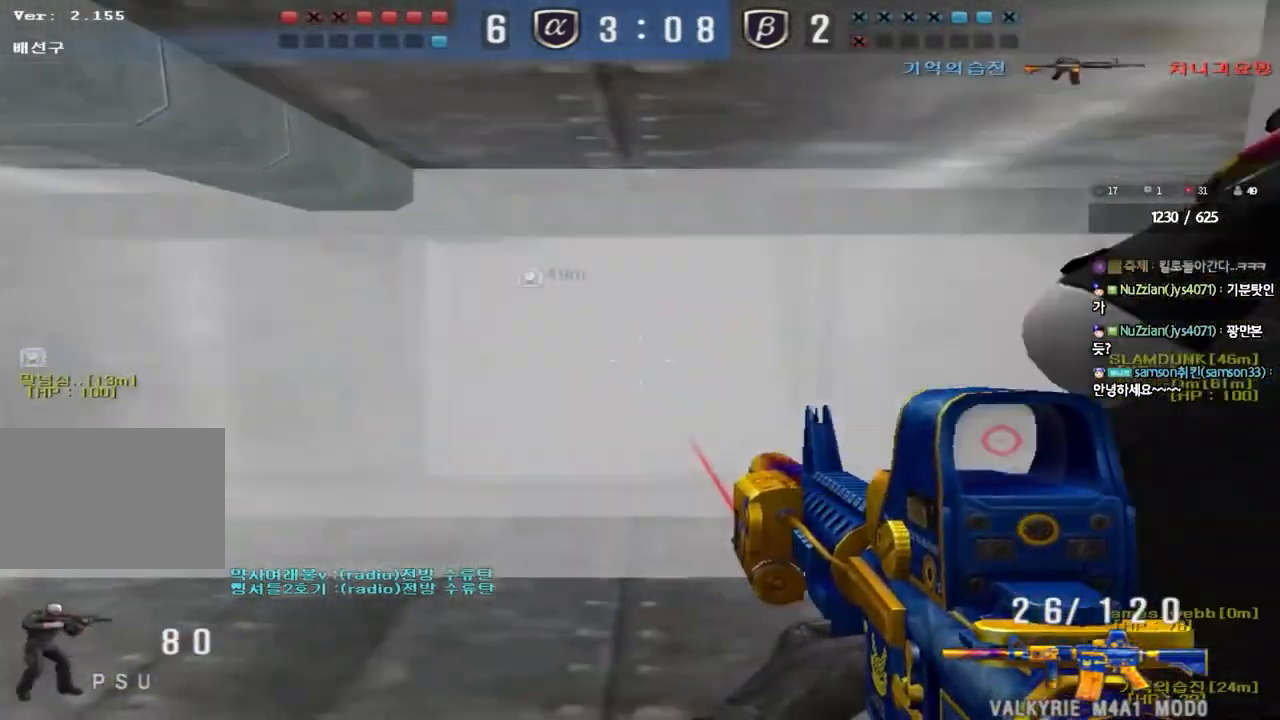
{"keys": ["a", "w"], "events": [[200, "ctrl", "down"], [217, "d", "up"], [217, "w", "up"], [317, "ctrl", "up"], [317, "w", "down"], [333, "a", "down"]]}
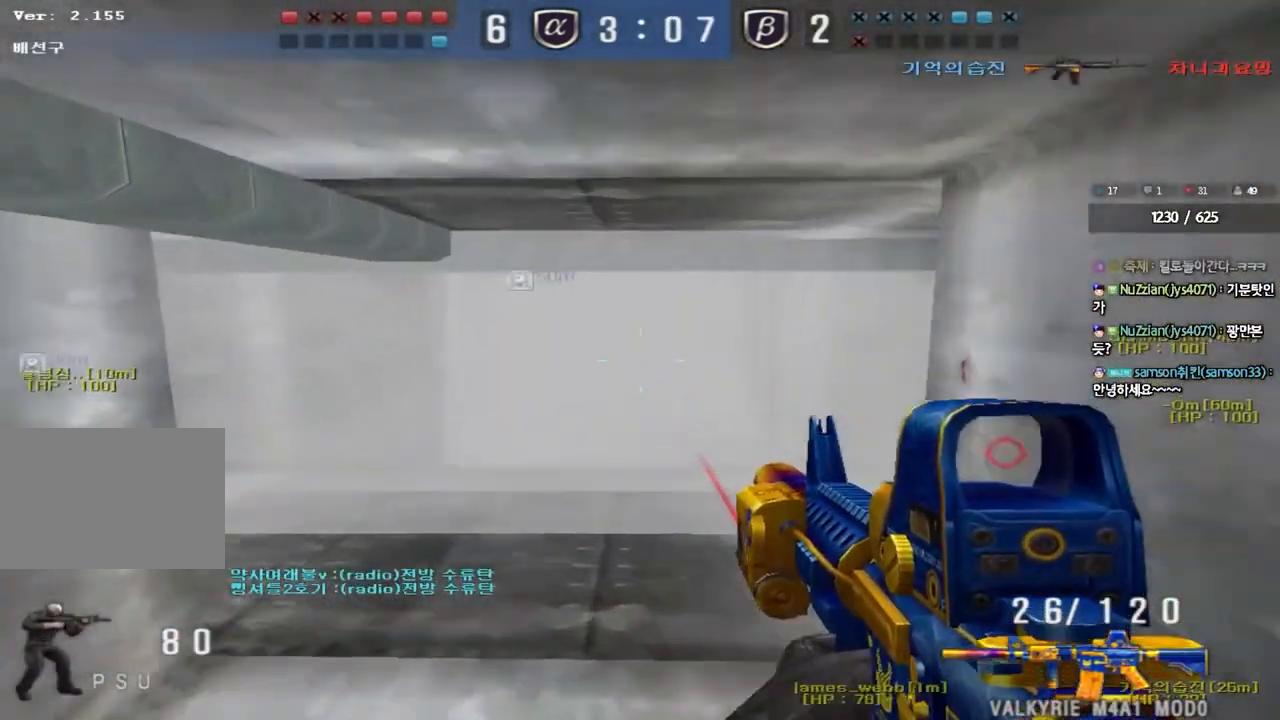
{"keys": ["a", "w"], "events": [[167, "ctrl", "down"], [183, "w", "up"], [200, "a", "up"], [267, "ctrl", "up"], [283, "w", "down"], [300, "a", "down"]]}
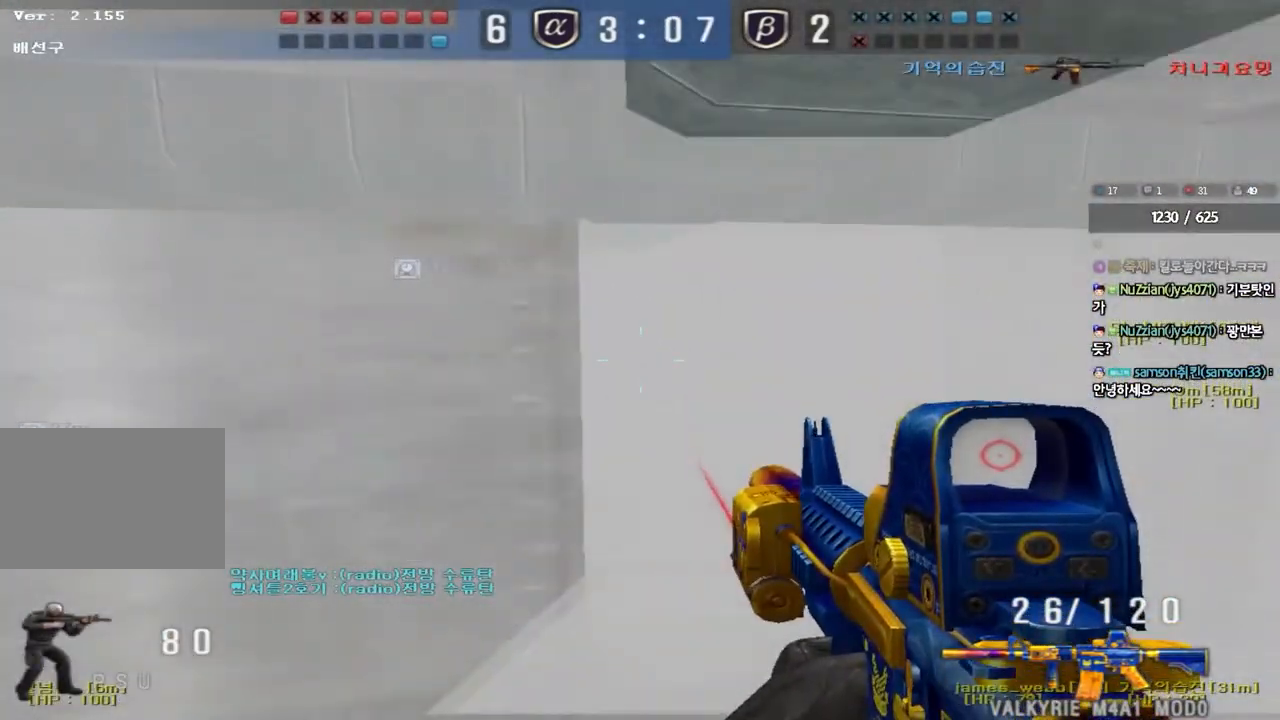
{"keys": ["d", "w"], "events": [[50, "ctrl", "down"], [50, "w", "up"], [83, "a", "up"], [133, "d", "down"], [133, "w", "down"], [150, "ctrl", "up"]]}
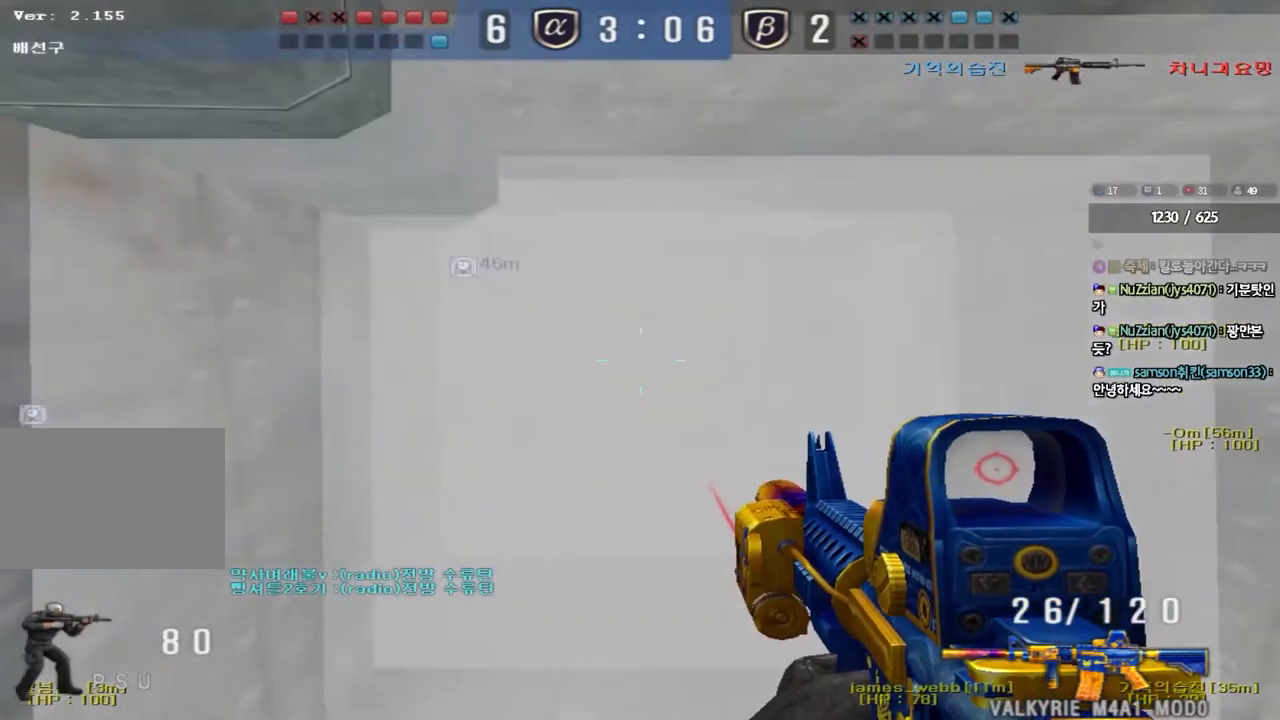
{"keys": ["ctrl"], "events": [[17, "ctrl", "down"], [33, "d", "up"], [33, "w", "up"], [133, "a", "down"], [133, "ctrl", "up"], [150, "w", "down"], [450, "ctrl", "down"], [450, "w", "up"], [483, "a", "up"]]}
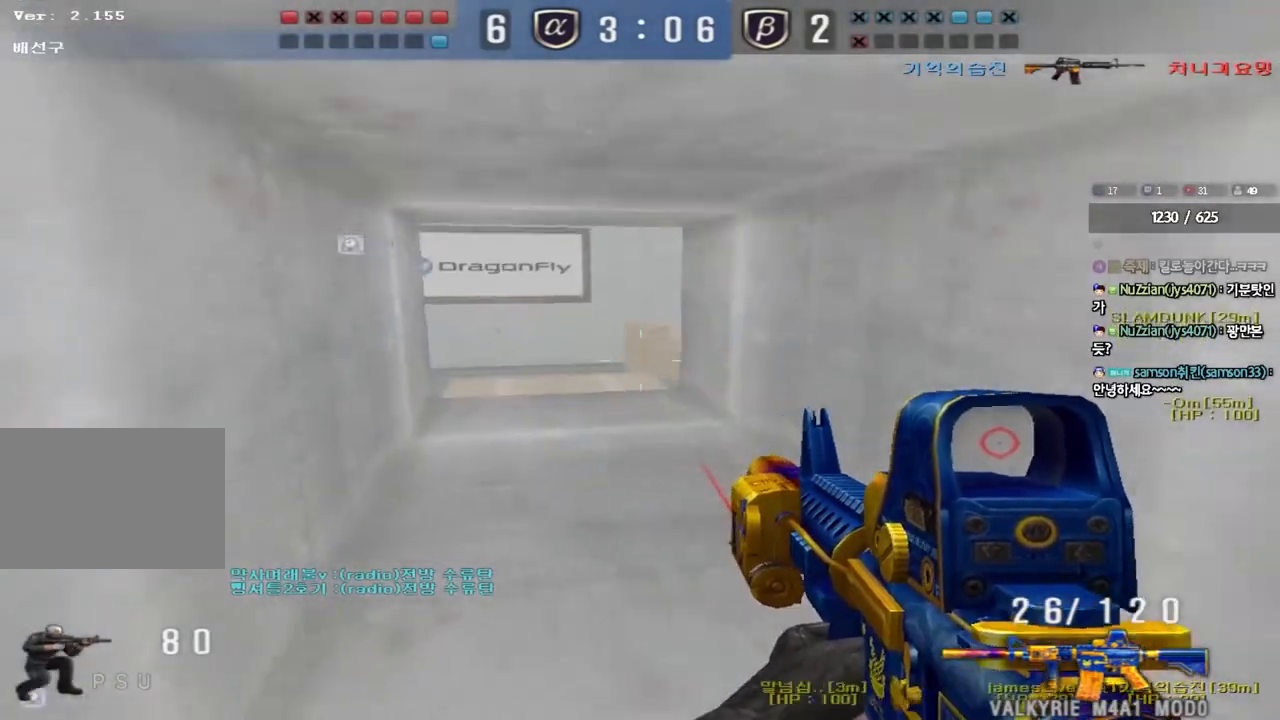
{"keys": ["w"], "events": [[50, "ctrl", "up"], [50, "w", "down"], [67, "d", "down"], [150, "d", "up"], [167, "a", "down"], [350, "ctrl", "down"], [350, "w", "up"], [367, "a", "up"], [450, "ctrl", "up"], [450, "w", "down"]]}
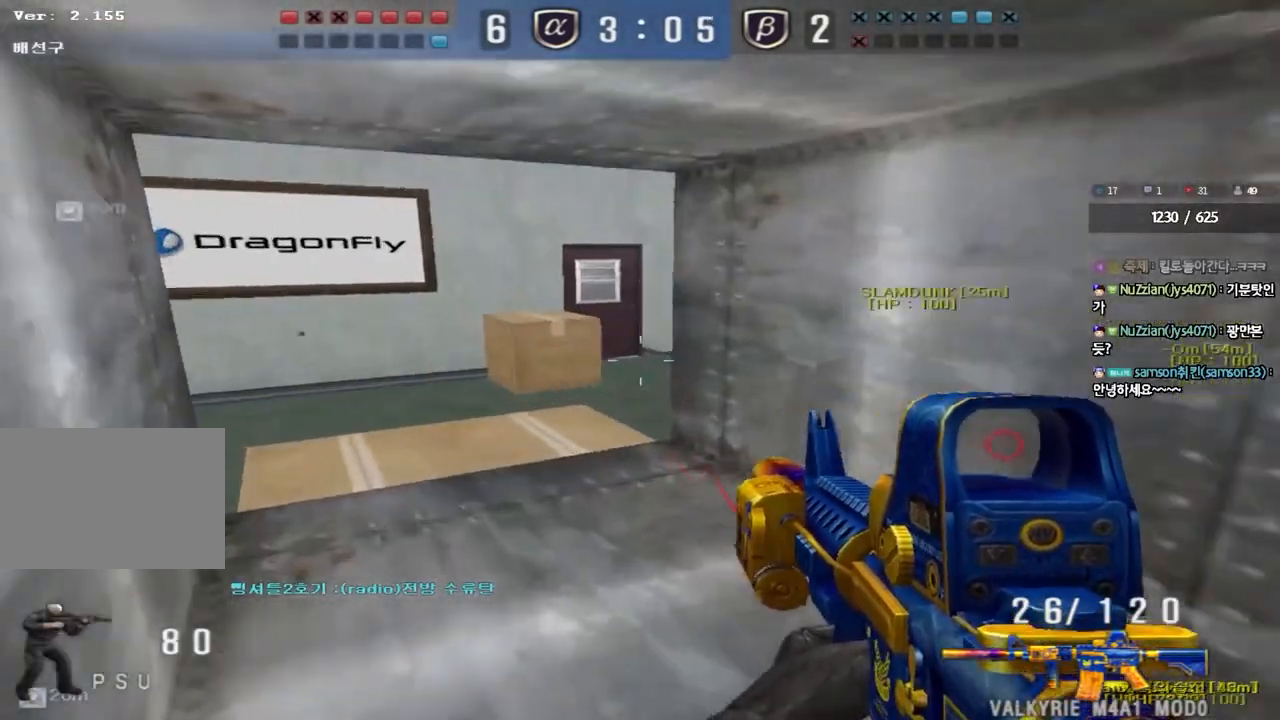
{"keys": ["a", "w"], "events": [[33, "a", "down"]]}
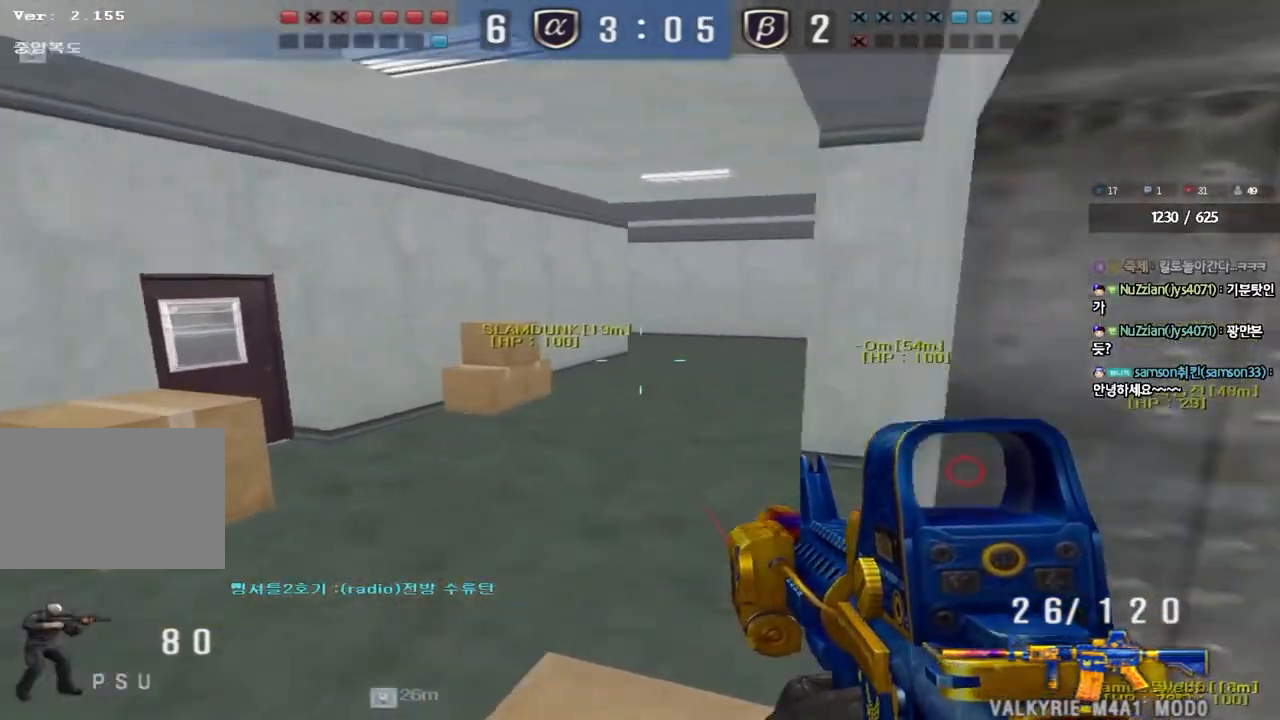
{"keys": [], "events": [[33, "a", "up"], [33, "shift", "down"], [33, "w", "up"], [67, "space", "down"], [167, "space", "up"], [500, "shift", "up"]]}
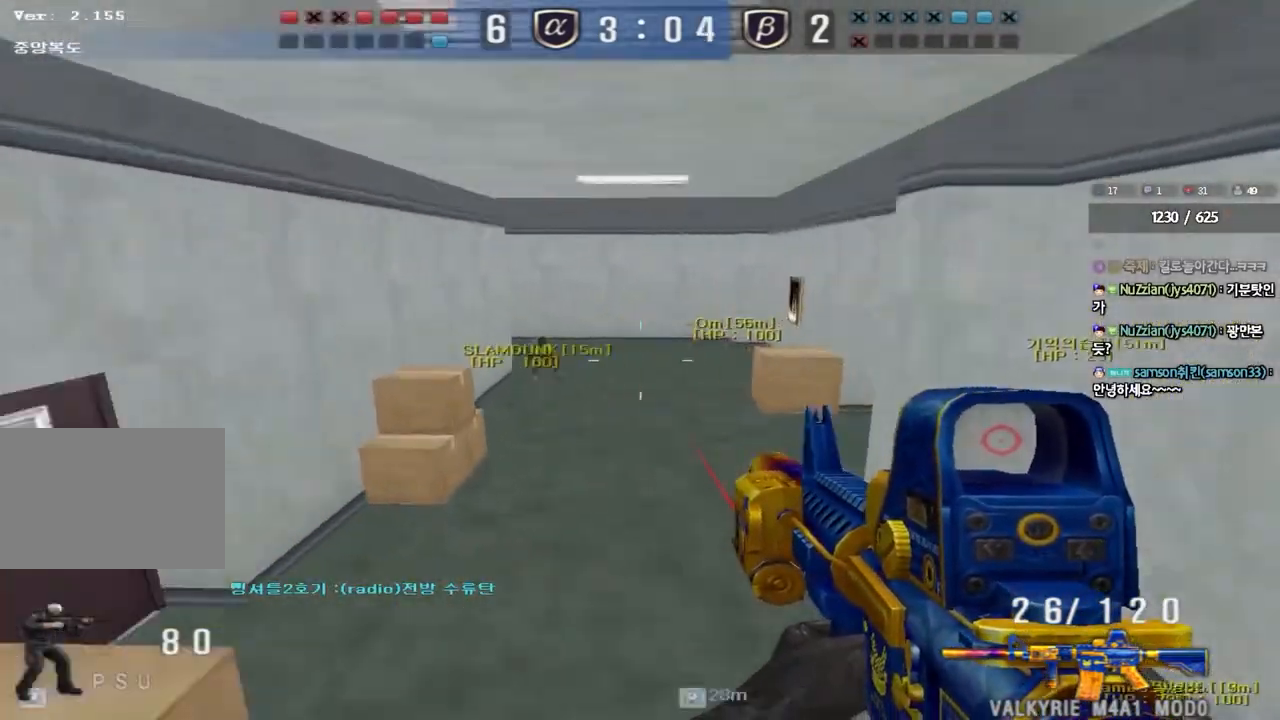
{"keys": ["d", "tab", "w"], "events": [[67, "w", "down"], [117, "d", "down"], [433, "tab", "down"]]}
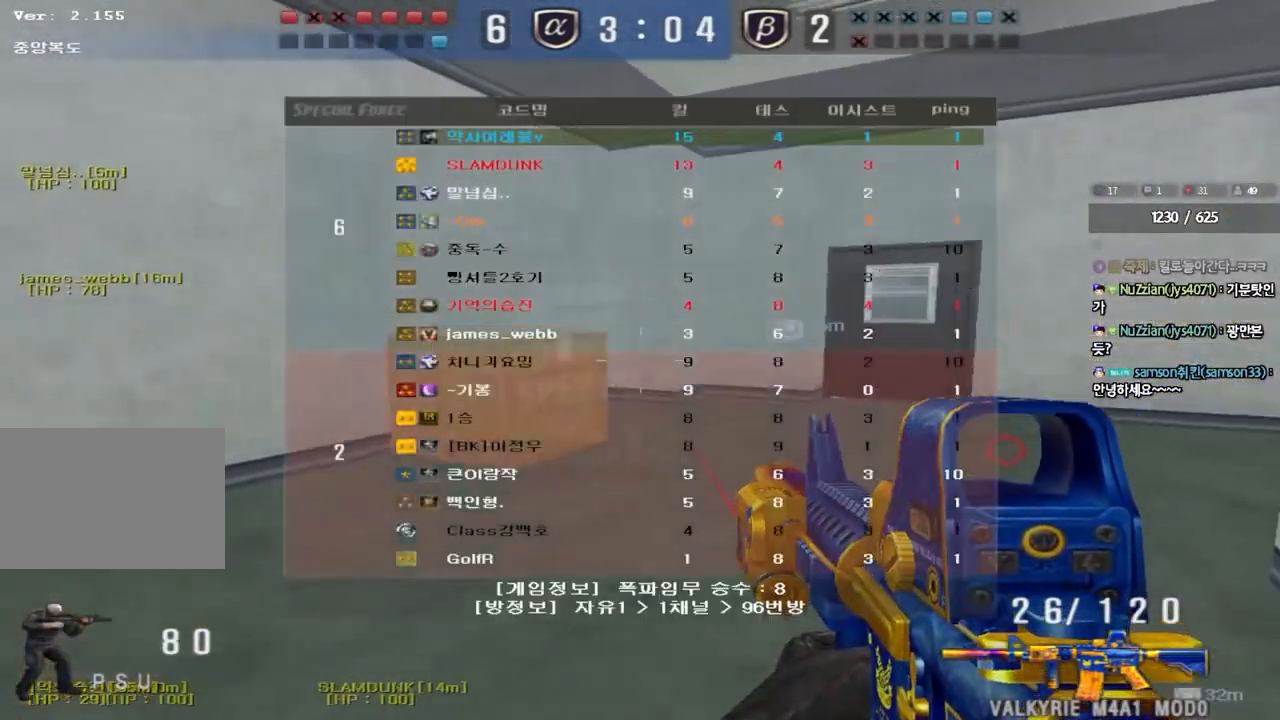
{"keys": ["shift"], "events": [[217, "ctrl", "down"], [233, "d", "up"], [267, "w", "up"], [300, "tab", "up"], [300, "w", "down"], [317, "ctrl", "up"], [333, "d", "down"], [483, "shift", "down"], [500, "d", "up"], [500, "w", "up"]]}
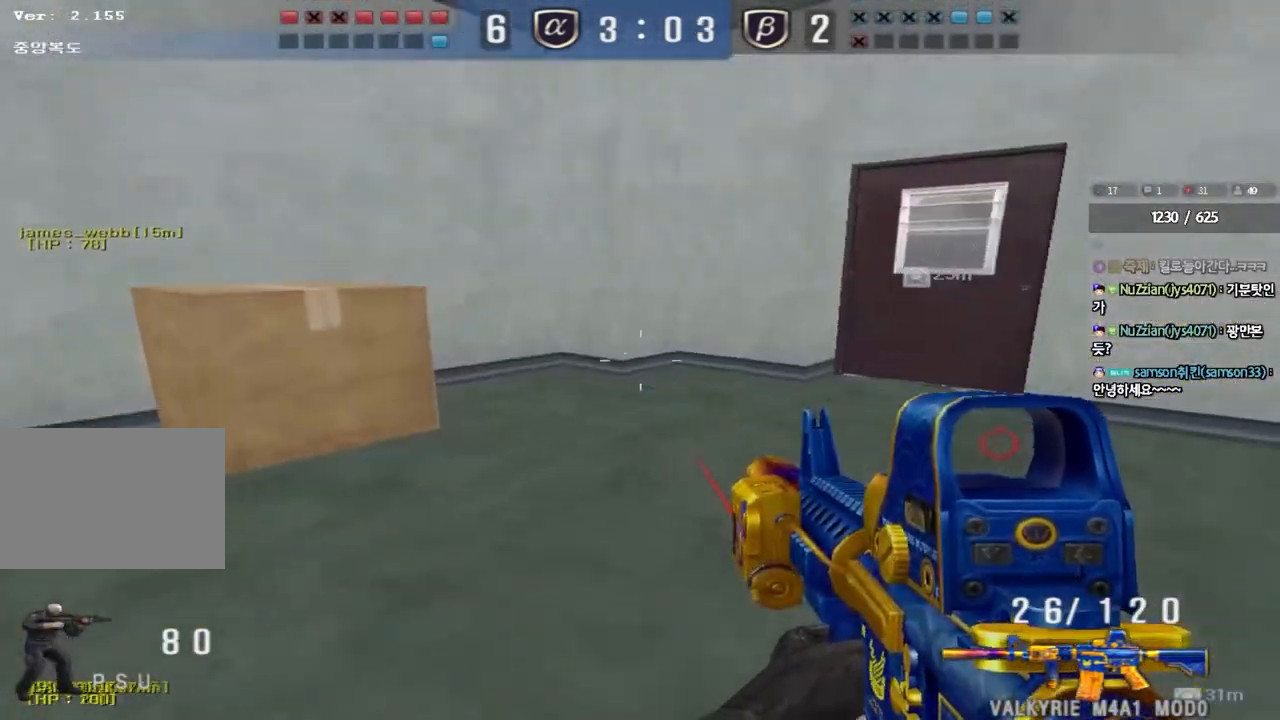
{"keys": ["a", "w"], "events": [[33, "space", "down"], [150, "space", "up"], [267, "shift", "up"], [417, "a", "down"], [450, "w", "down"]]}
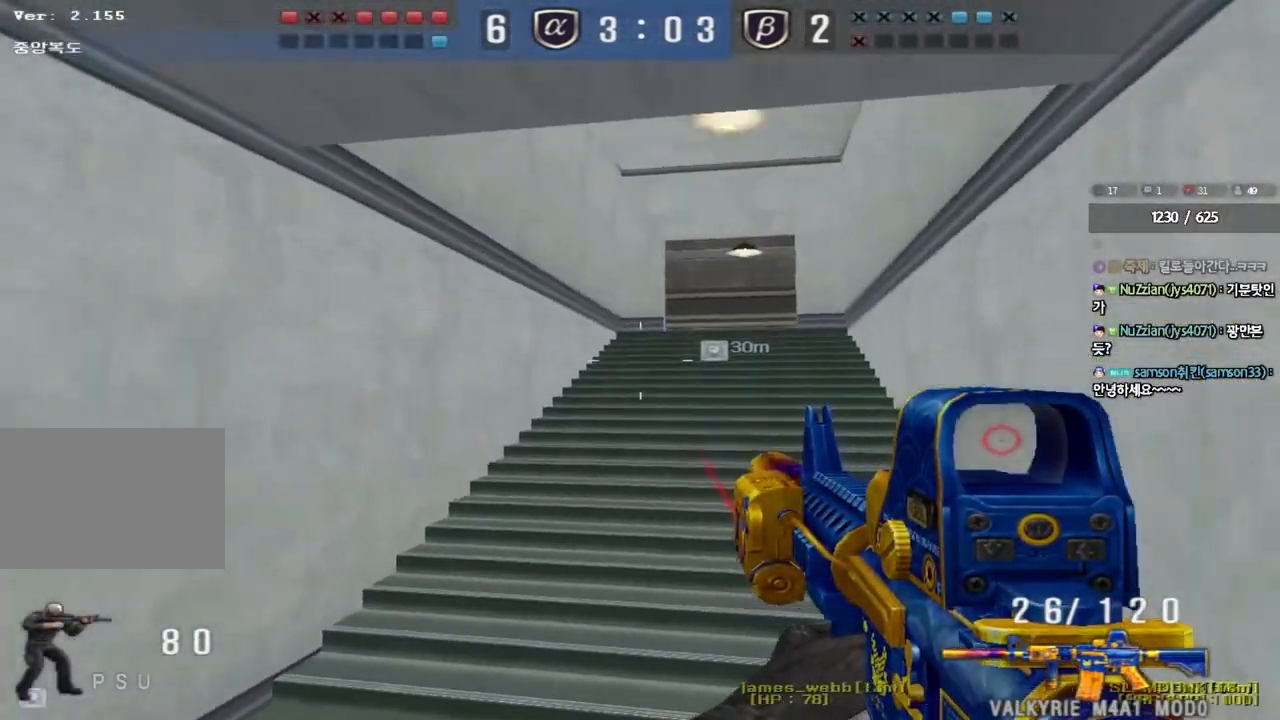
{"keys": ["d", "w"], "events": [[317, "ctrl", "down"], [317, "w", "up"], [350, "a", "up"], [400, "d", "down"], [400, "w", "down"], [417, "ctrl", "up"]]}
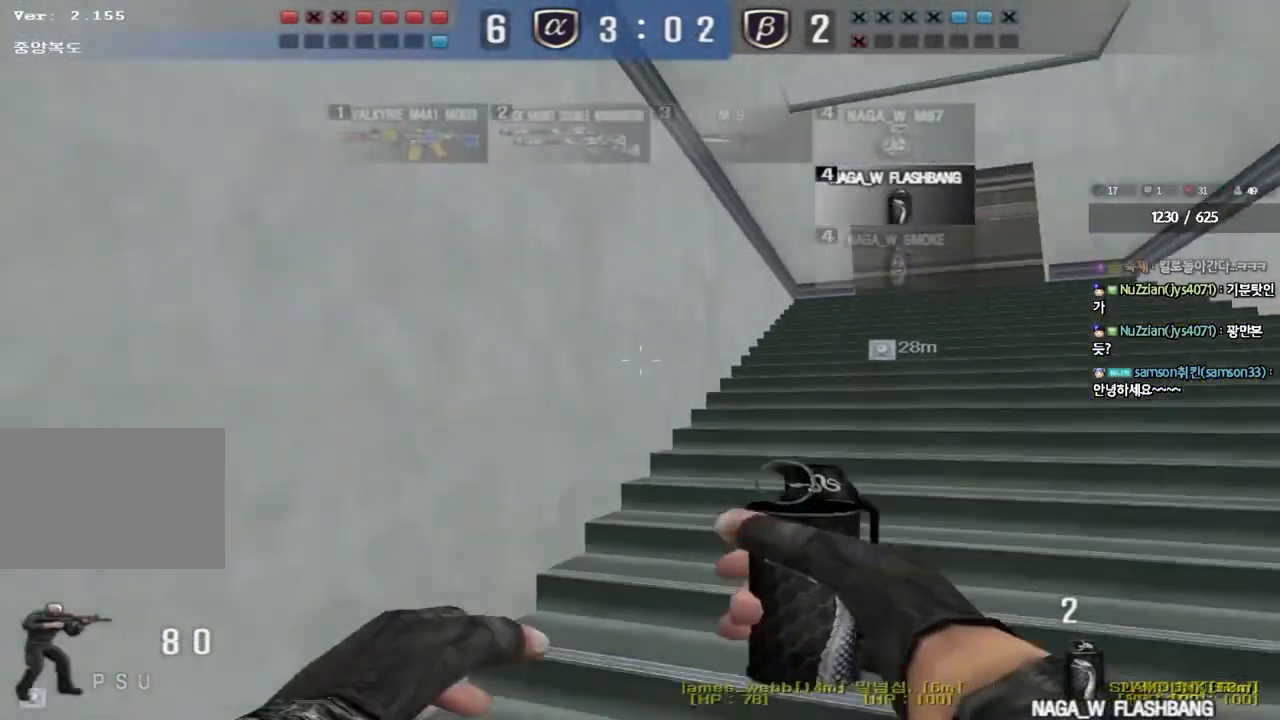
{"keys": ["a"], "events": [[117, "ctrl", "down"], [117, "d", "up"], [133, "w", "up"], [183, "d", "down"], [200, "w", "down"], [217, "ctrl", "up"], [383, "ctrl", "down"], [400, "d", "up"], [400, "w", "up"], [500, "a", "down"], [500, "ctrl", "up"]]}
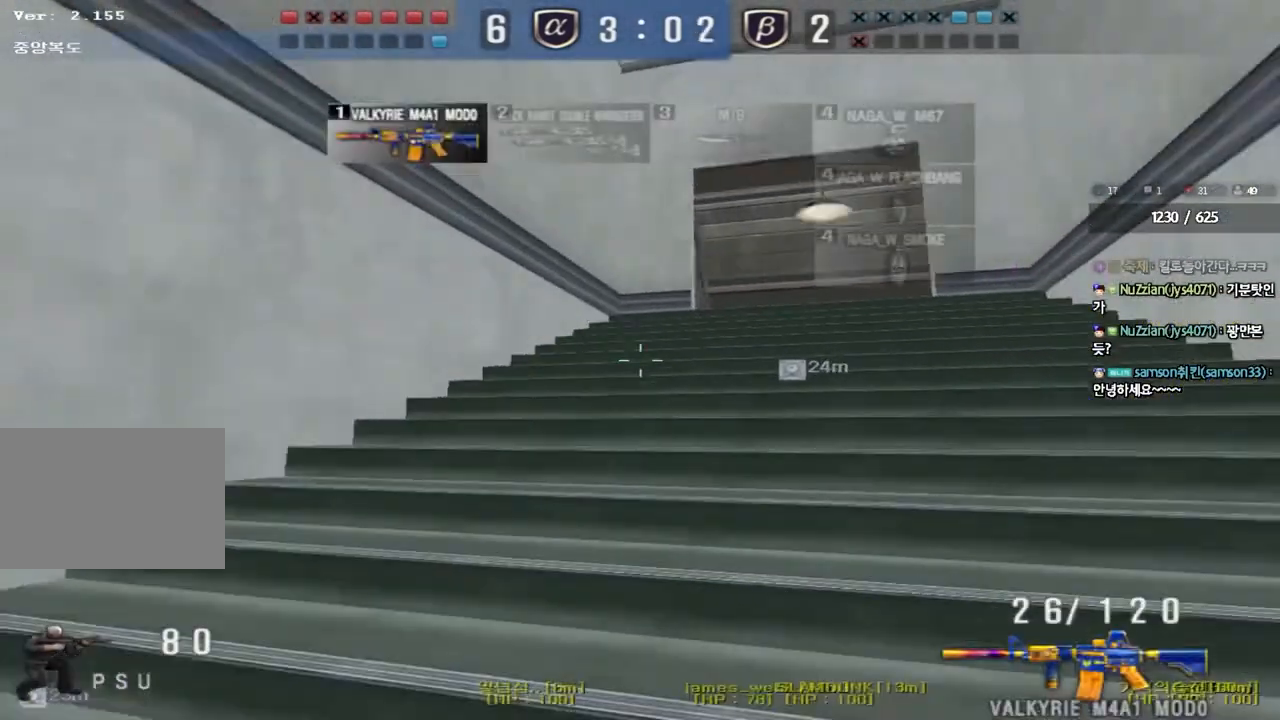
{"keys": ["a", "w"], "events": [[17, "w", "down"], [267, "ctrl", "down"], [267, "w", "up"], [300, "a", "up"], [367, "ctrl", "up"], [383, "w", "down"], [400, "a", "down"]]}
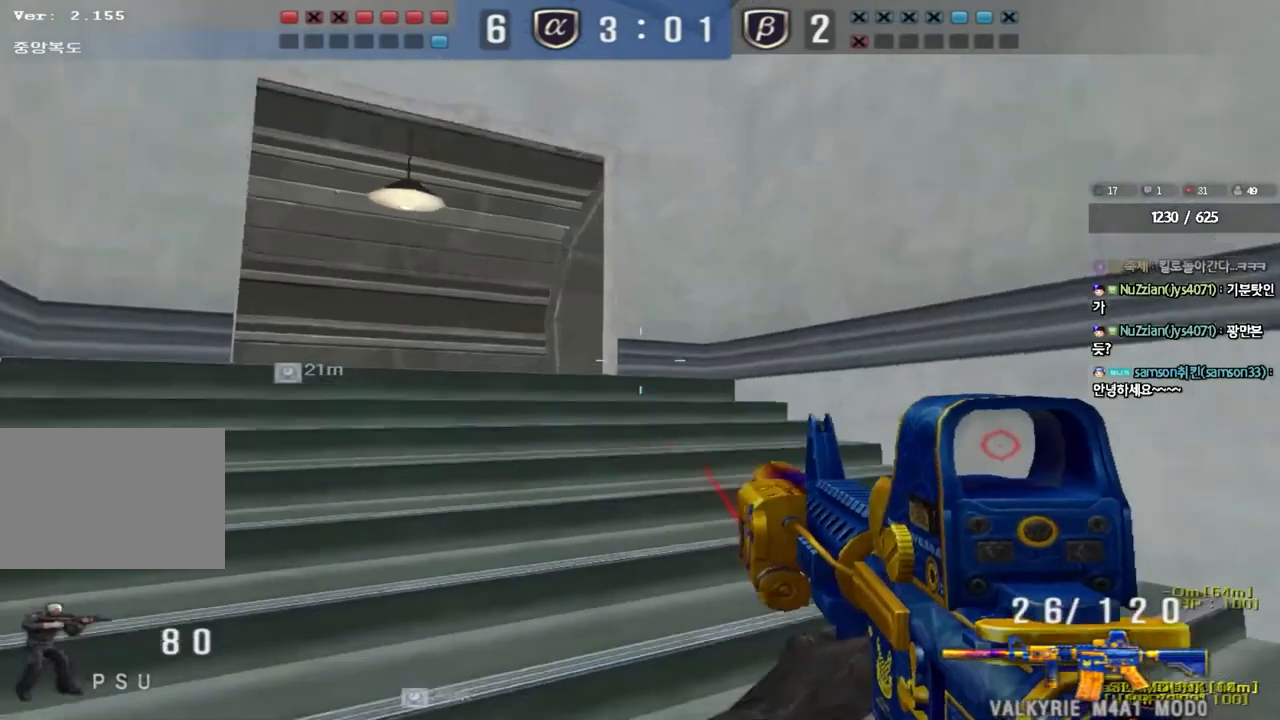
{"keys": ["ctrl"], "events": [[100, "ctrl", "down"], [117, "w", "up"], [133, "a", "up"], [217, "ctrl", "up"], [217, "w", "down"], [233, "a", "down"], [467, "ctrl", "down"], [467, "w", "up"], [500, "a", "up"]]}
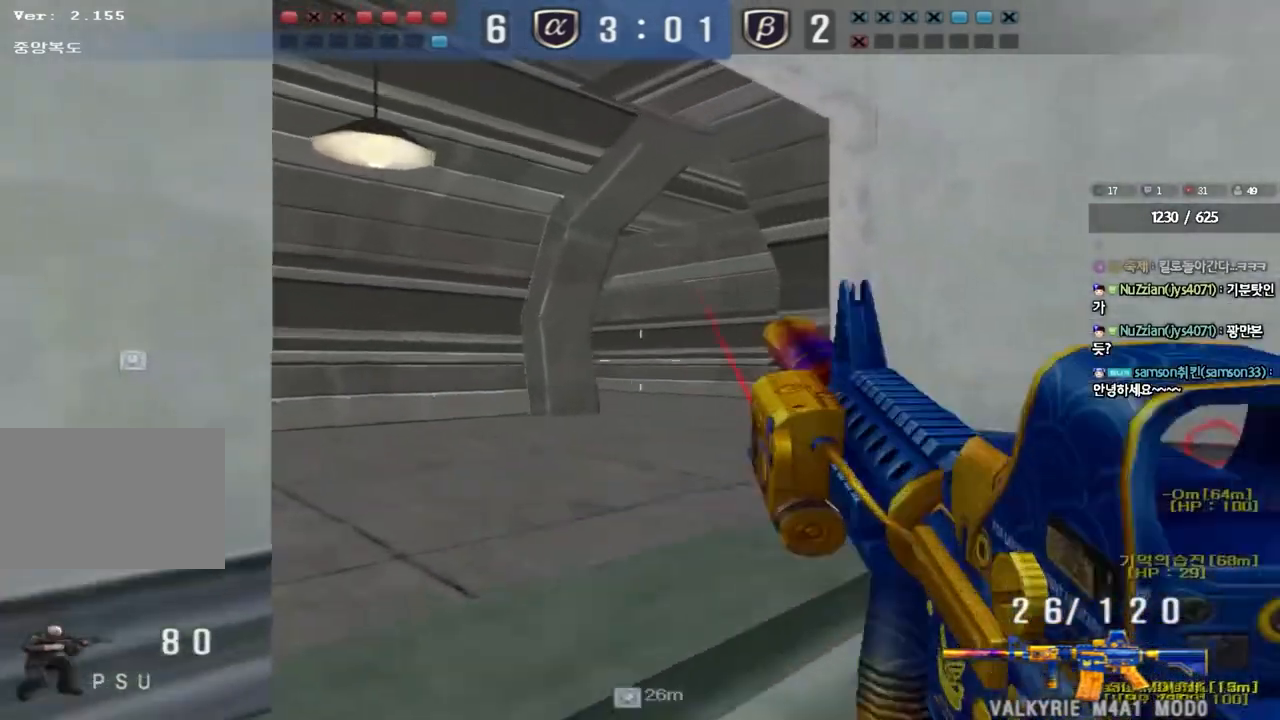
{"keys": ["d", "w"], "events": [[50, "d", "down"], [67, "ctrl", "up"], [67, "w", "down"], [350, "ctrl", "down"], [383, "d", "up"], [383, "w", "up"], [467, "ctrl", "up"], [467, "d", "down"], [467, "w", "down"]]}
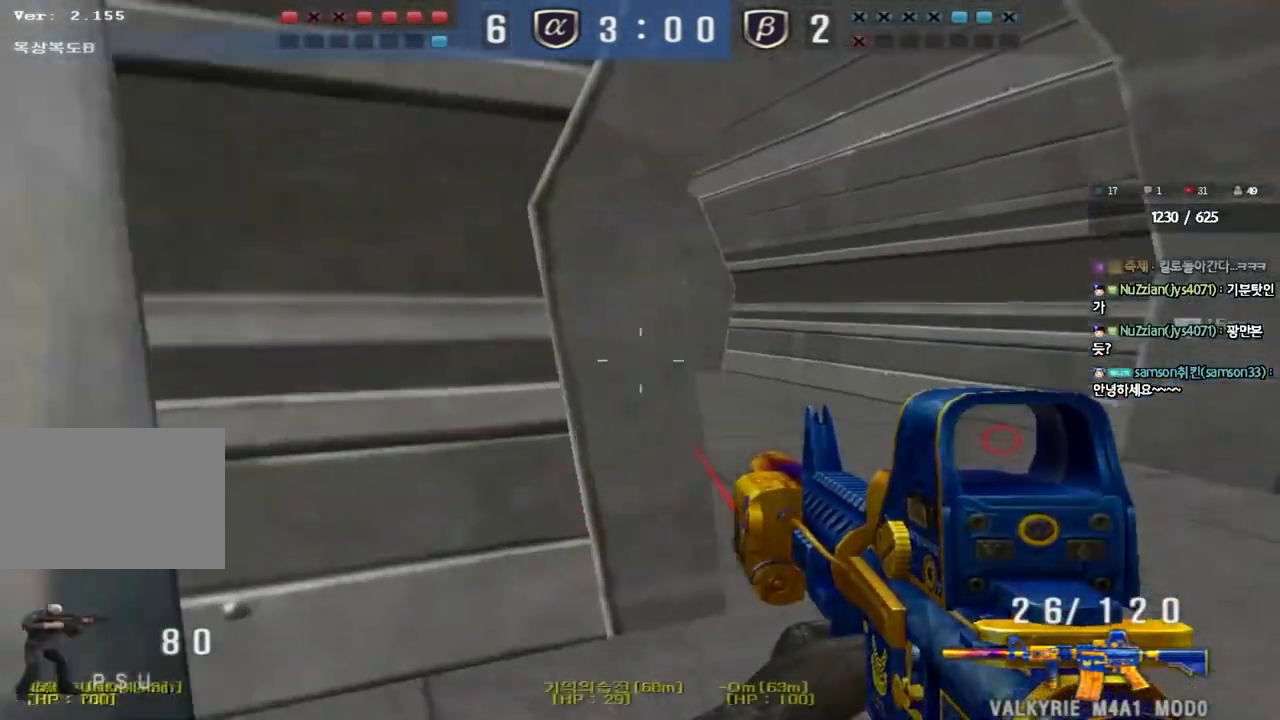
{"keys": ["d", "w"], "events": [[217, "ctrl", "down"], [233, "d", "up"], [250, "w", "up"], [317, "ctrl", "up"], [317, "d", "down"], [317, "w", "down"]]}
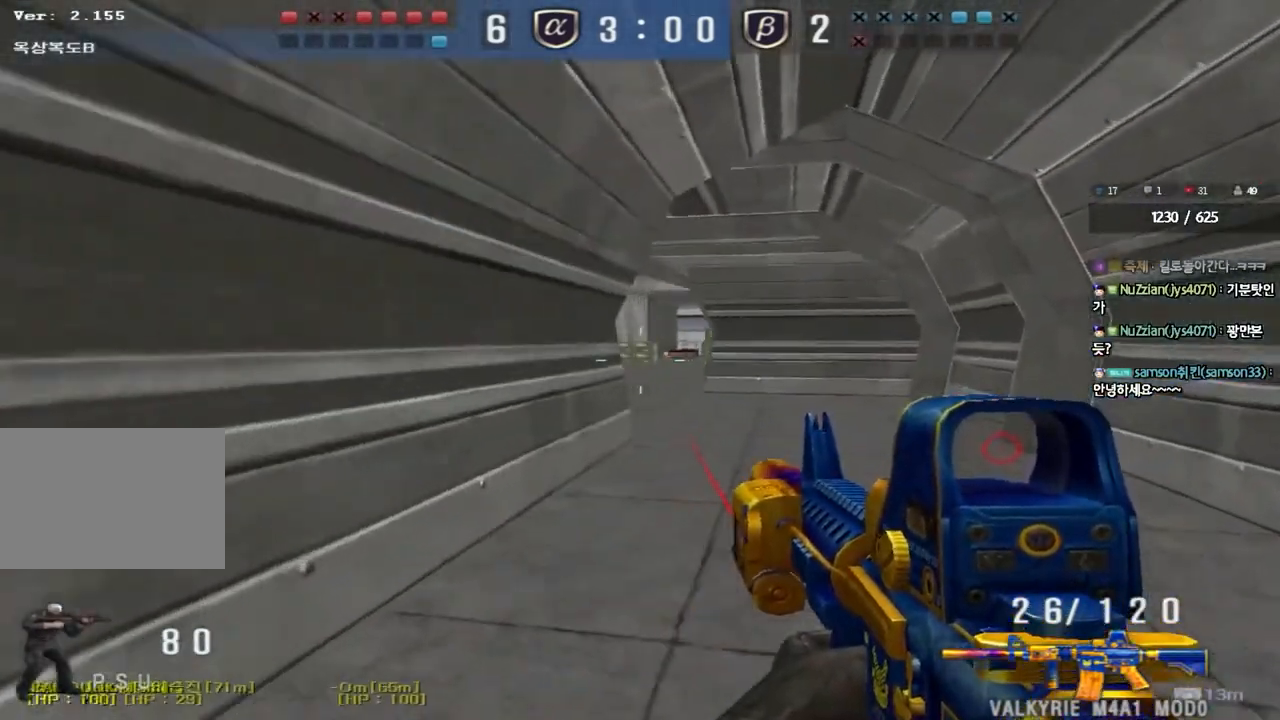
{"keys": ["ctrl"], "events": [[67, "ctrl", "down"], [67, "d", "up"], [83, "w", "up"], [150, "ctrl", "up"], [167, "d", "down"], [167, "w", "down"], [433, "ctrl", "down"], [433, "d", "up"], [450, "w", "up"]]}
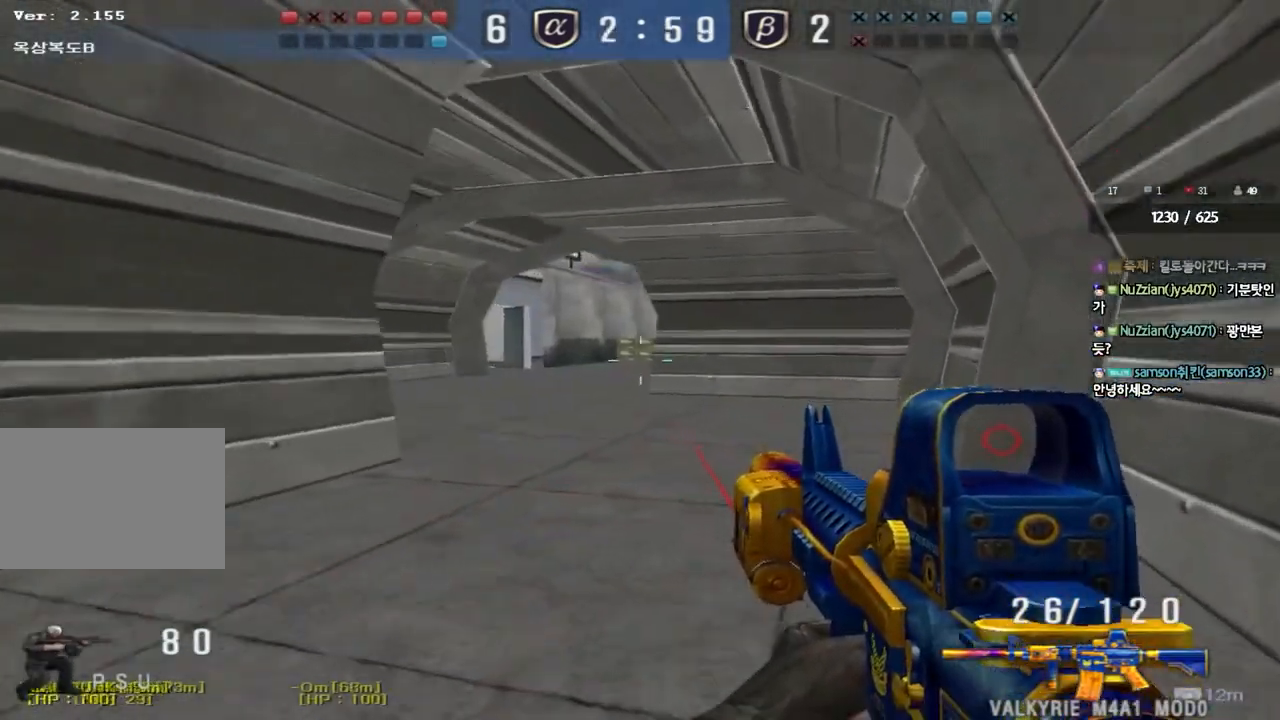
{"keys": ["d", "w"], "events": [[17, "ctrl", "up"], [17, "w", "down"], [33, "d", "down"], [267, "ctrl", "down"], [267, "d", "up"], [300, "w", "up"], [350, "ctrl", "up"], [383, "d", "down"], [383, "w", "down"]]}
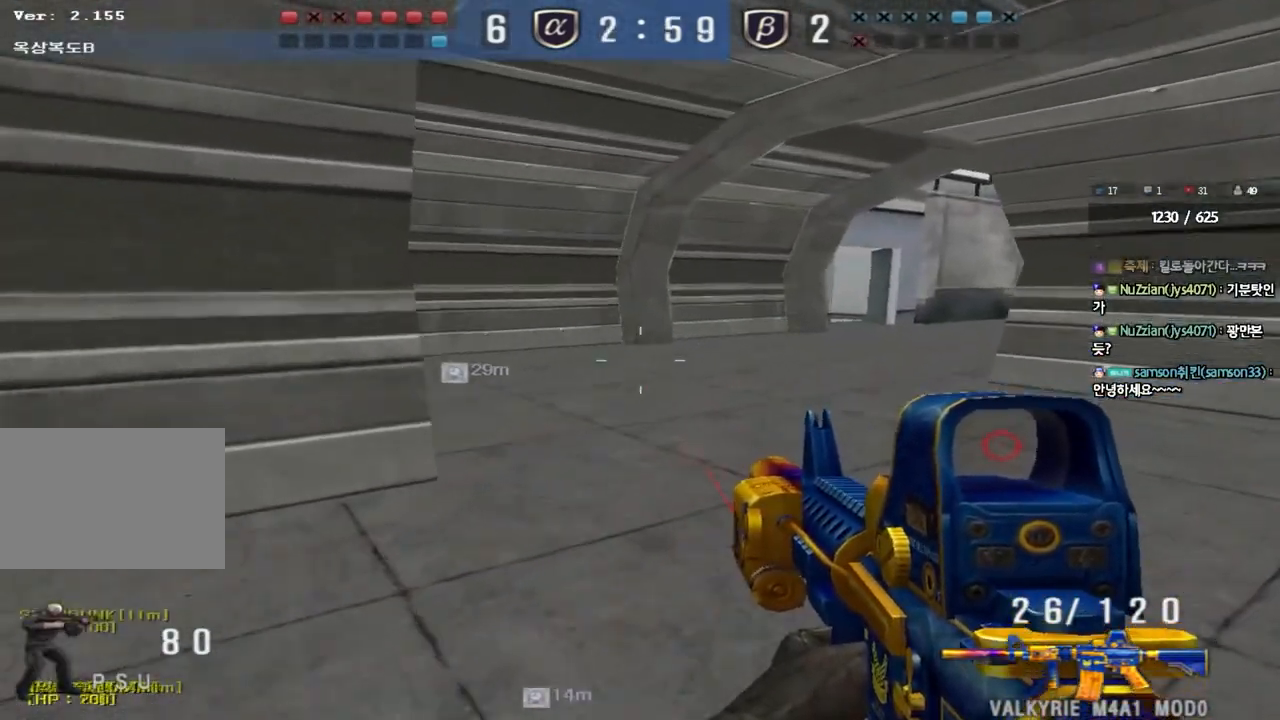
{"keys": ["shift"], "events": [[33, "shift", "down"], [67, "d", "up"], [67, "w", "up"], [83, "space", "down"], [217, "space", "up"]]}
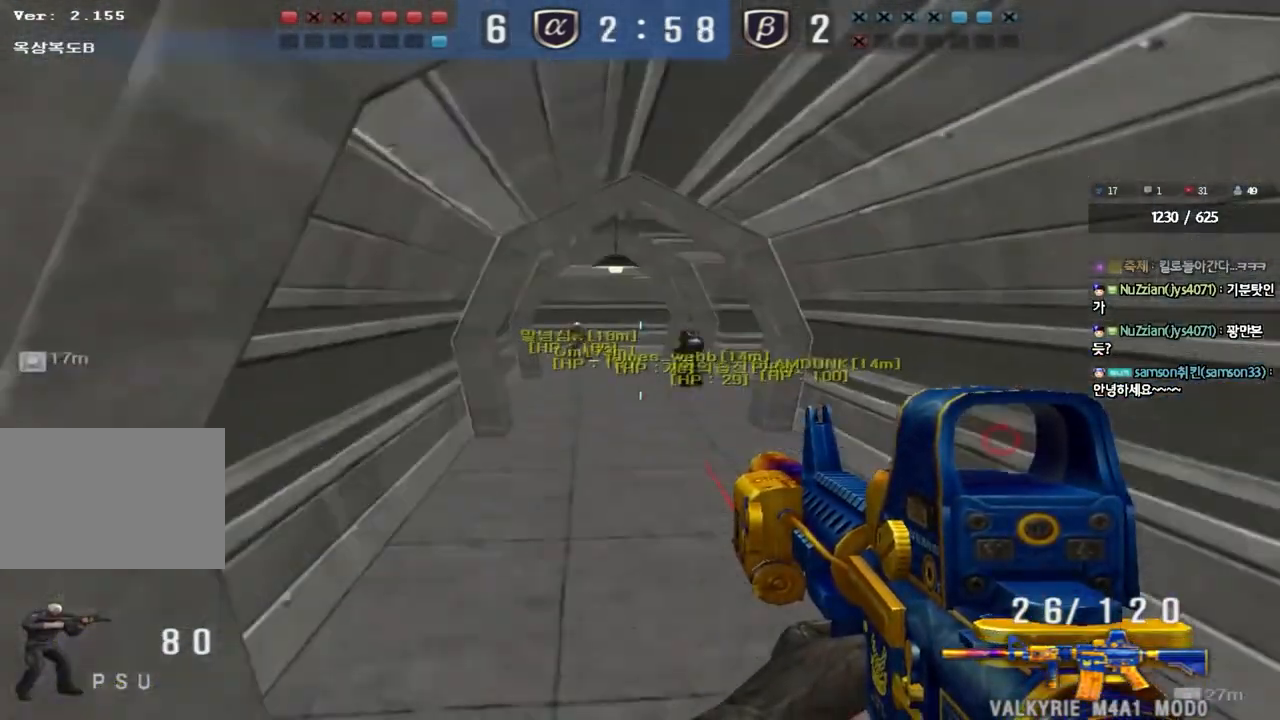
{"keys": ["ctrl"], "events": [[117, "shift", "up"], [217, "d", "down"], [217, "w", "down"], [467, "ctrl", "down"], [483, "d", "up"], [483, "w", "up"]]}
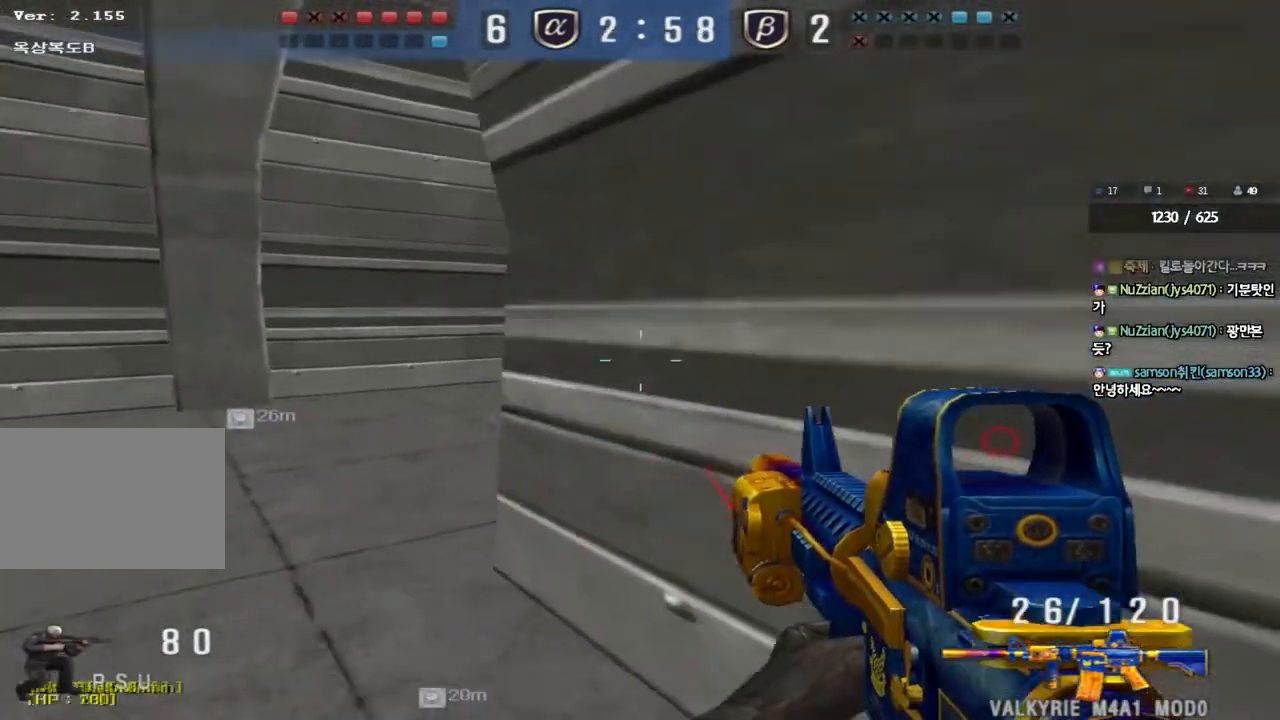
{"keys": ["ctrl"], "events": [[67, "ctrl", "up"], [100, "a", "down"], [100, "w", "down"], [400, "ctrl", "down"], [400, "w", "up"], [433, "a", "up"]]}